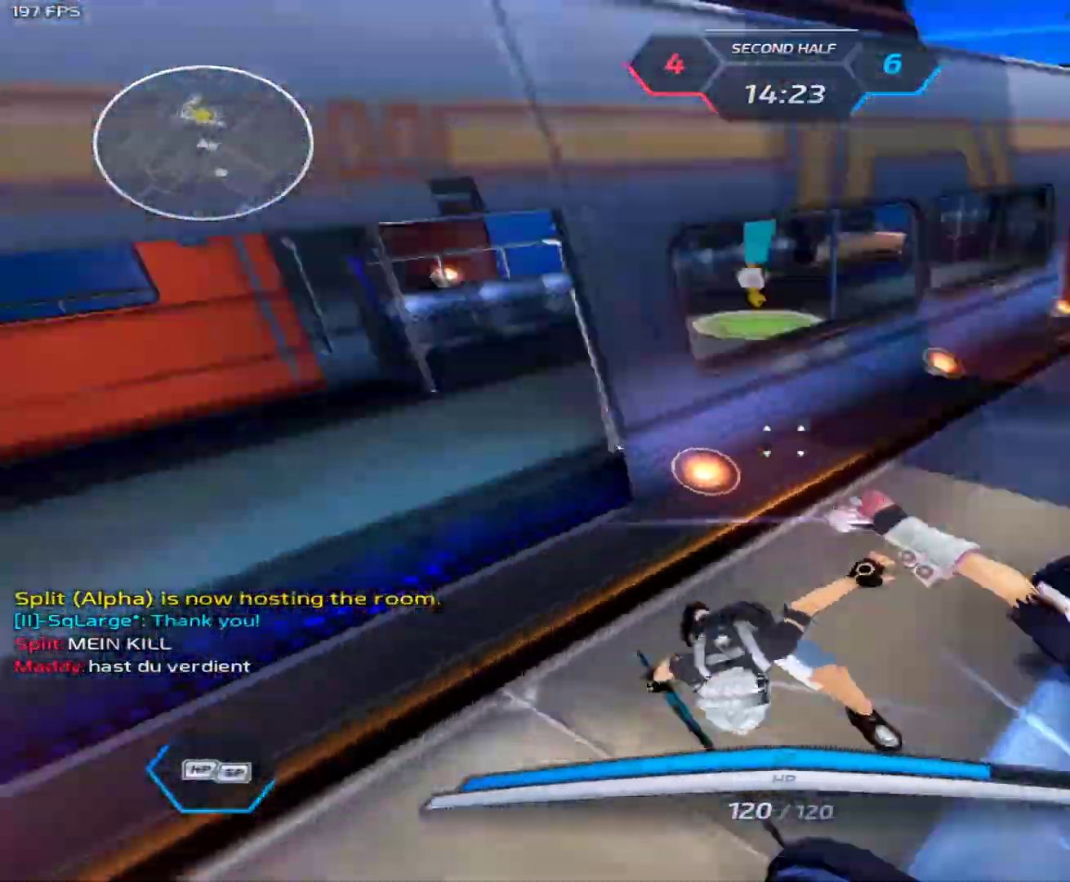
Gameplay with keyboard and mouse; each line is a JSON object with the keys and mouse buttons held at the frame after it. "events" lists presses ("down") and releases ("up") of "1", "2", "3", "4", "5", "a", "alt", "c", "caps_lock", "ctrl", "d", "e", "f", "g", "q", "r", "s", "shift", "space", "t", "tab", "v", "w", "x", "z", "mouse_left", "mouse_wheel" and "mouse_right" between this image and that frame as [ms after this image, input, new state], when the widget could be followed in between. "mouse_left", "mouse_wheel", "mouse_right" = the "left", "wheel", "right" buttons of the "mouse" list. No other keys are recorded. "wheel" means that the mouse wheel is clicked or scrolled. Not read: mouse_move.
{"keys": [], "mouse": ["right"], "events": [[67, "a", "up"], [350, "mouse_left", "down"], [400, "3", "down"], [433, "mouse_left", "up"], [483, "3", "up"]]}
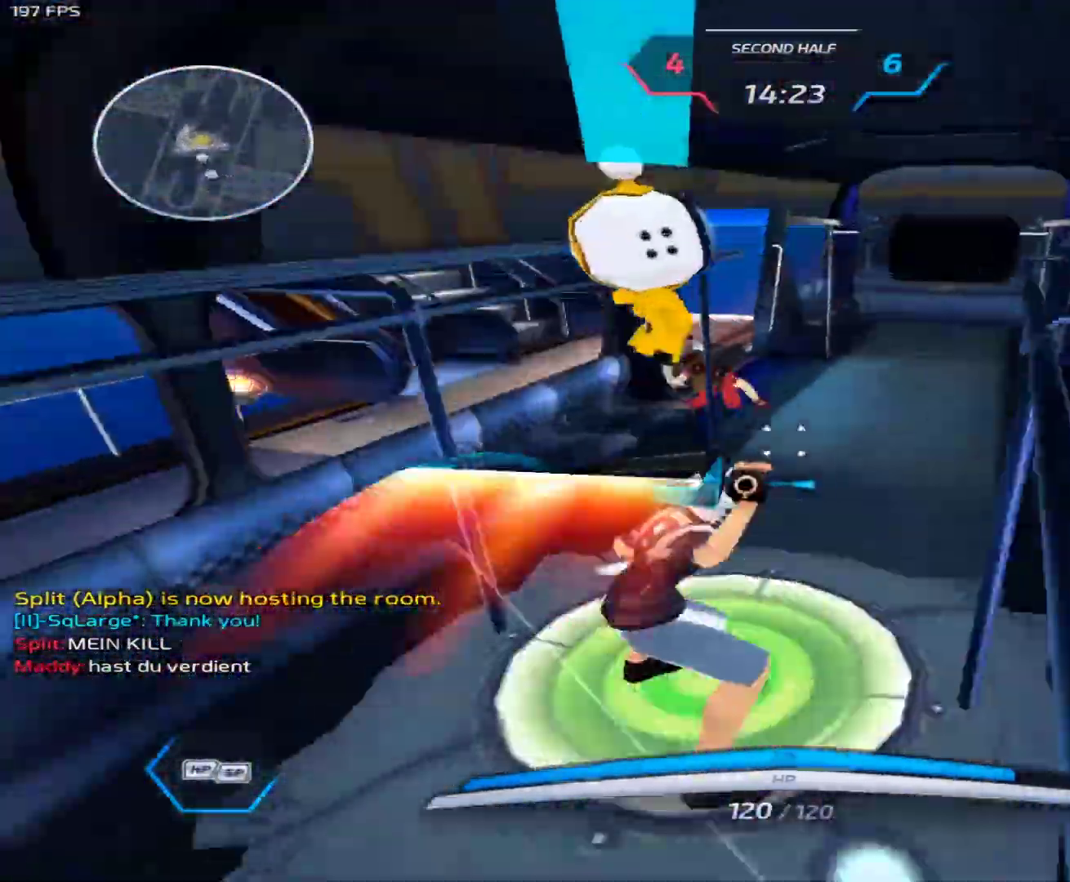
{"keys": ["a", "d", "s"], "mouse": ["right"], "events": [[33, "3", "down"], [83, "3", "up"], [217, "a", "down"], [267, "s", "down"], [317, "d", "down"], [317, "space", "down"], [350, "space", "up"], [450, "space", "down"], [500, "space", "up"]]}
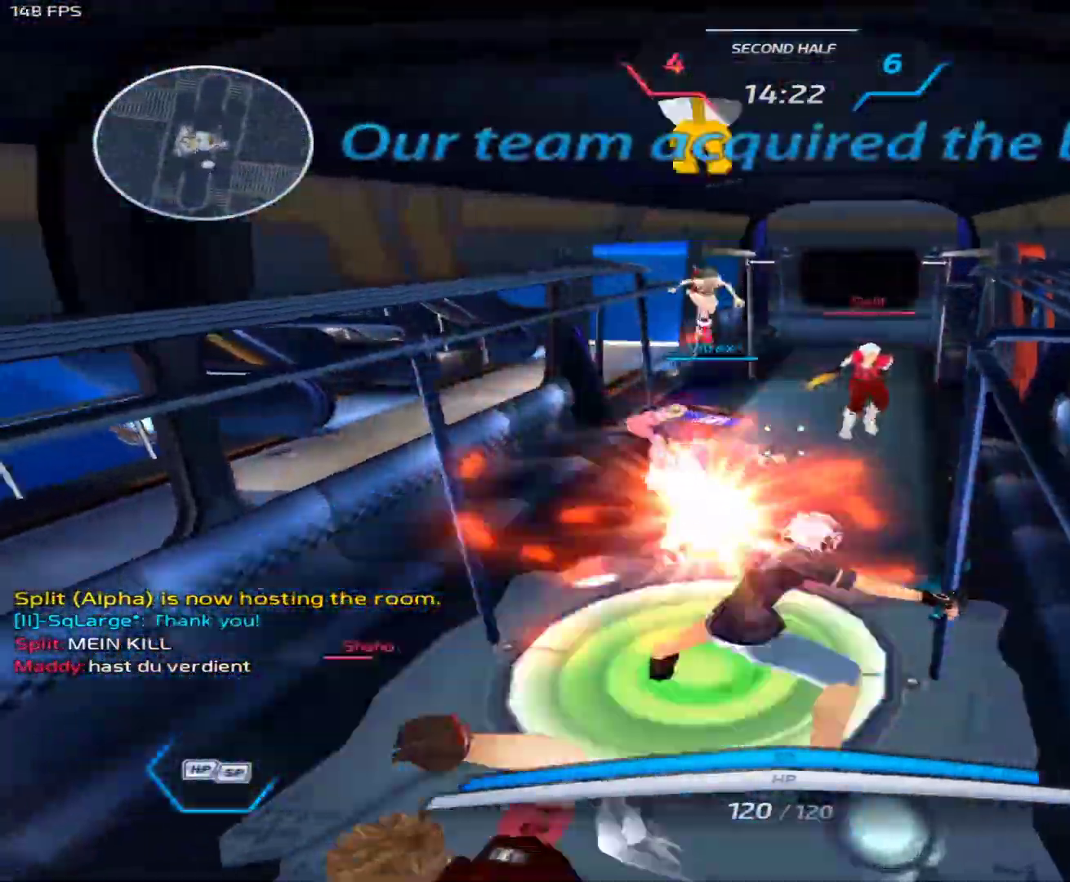
{"keys": ["a", "s", "space"], "mouse": ["right"], "events": [[50, "a", "up"], [50, "space", "down"], [100, "s", "up"], [100, "space", "up"], [133, "space", "down"], [233, "s", "down"], [233, "space", "up"], [283, "a", "down"], [333, "d", "up"], [333, "space", "down"], [367, "space", "up"], [467, "space", "down"]]}
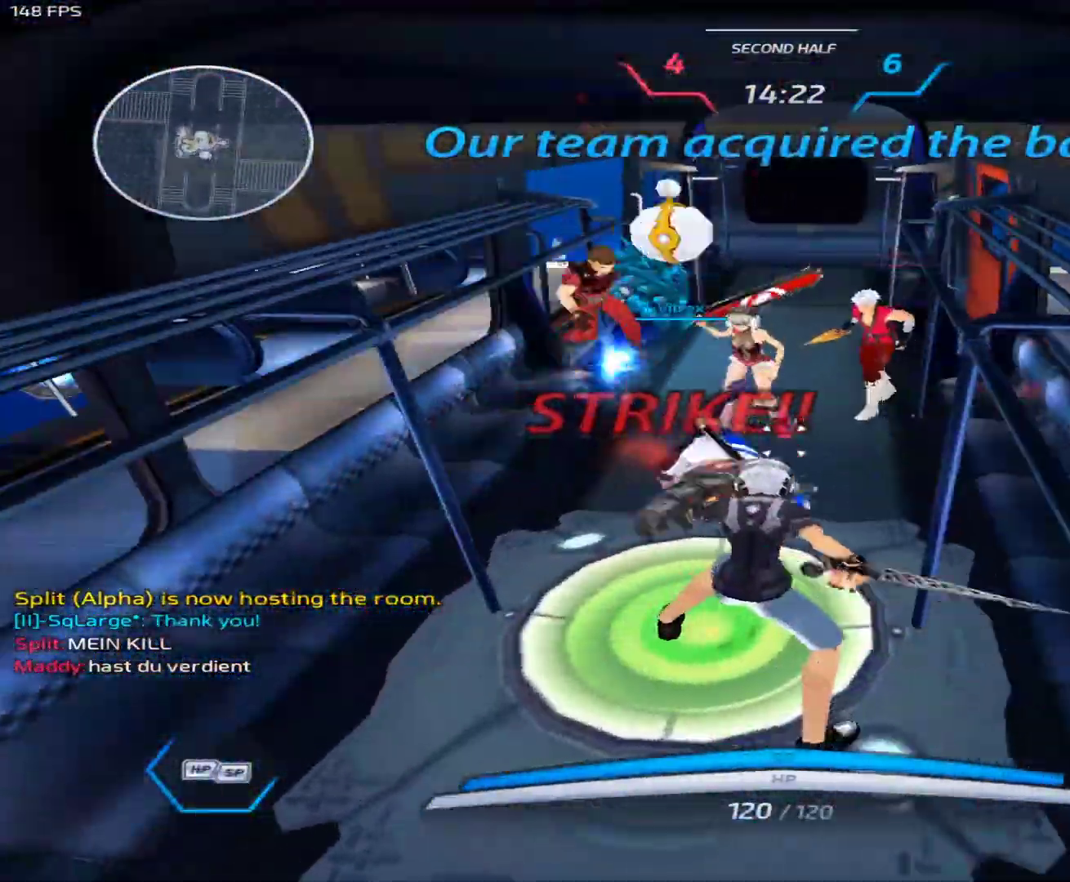
{"keys": ["s"], "mouse": ["right"], "events": [[17, "space", "up"], [67, "space", "down"], [117, "a", "up"], [150, "space", "up"]]}
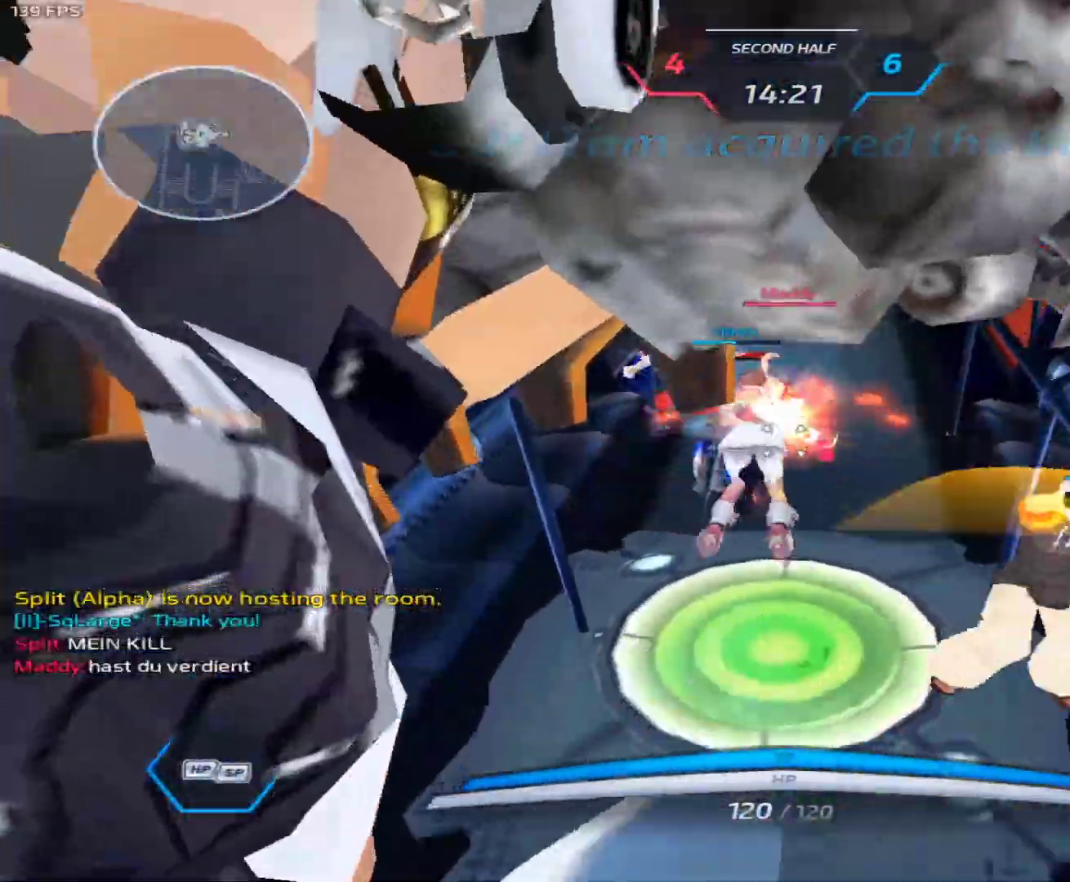
{"keys": ["d", "s"], "mouse": [], "events": [[217, "d", "down"], [217, "mouse_right", "up"], [217, "s", "up"], [267, "space", "down"], [317, "1", "down"], [400, "1", "up"], [400, "space", "up"], [500, "s", "down"]]}
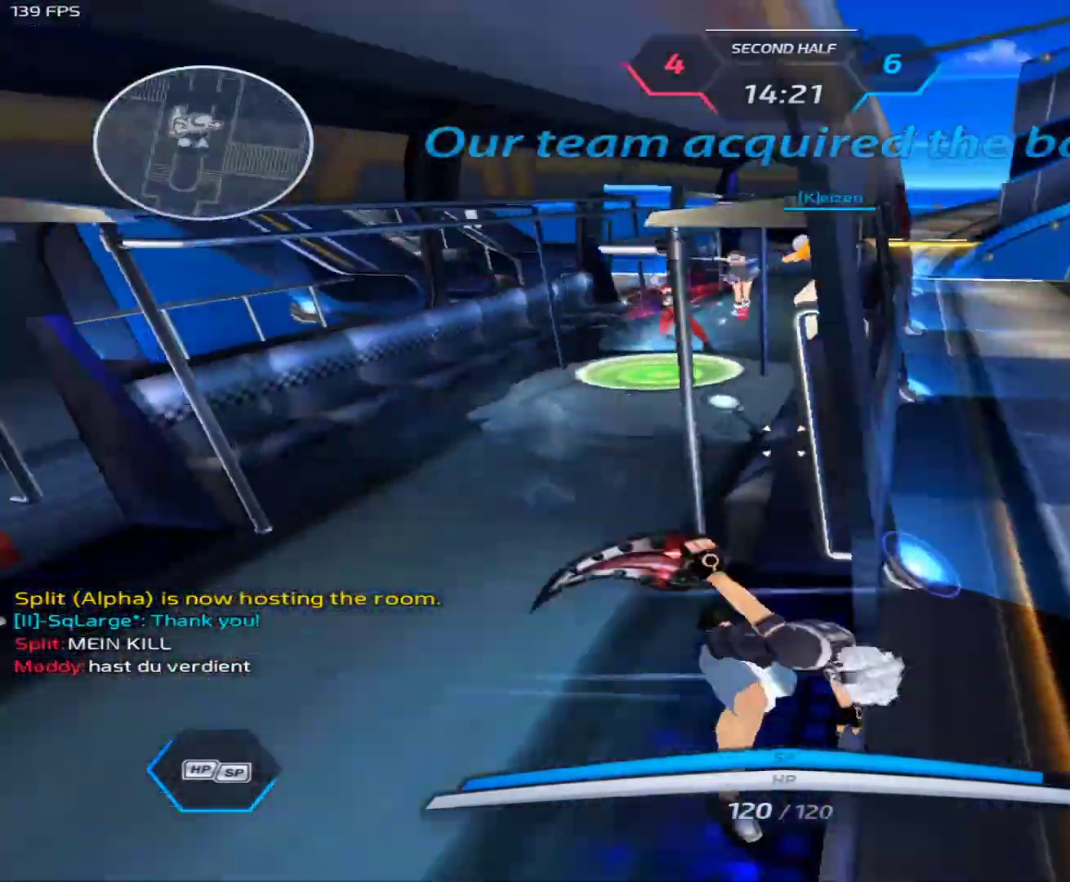
{"keys": ["w"], "mouse": [], "events": [[100, "s", "up"], [100, "space", "down"], [183, "space", "up"], [283, "w", "down"], [333, "d", "up"]]}
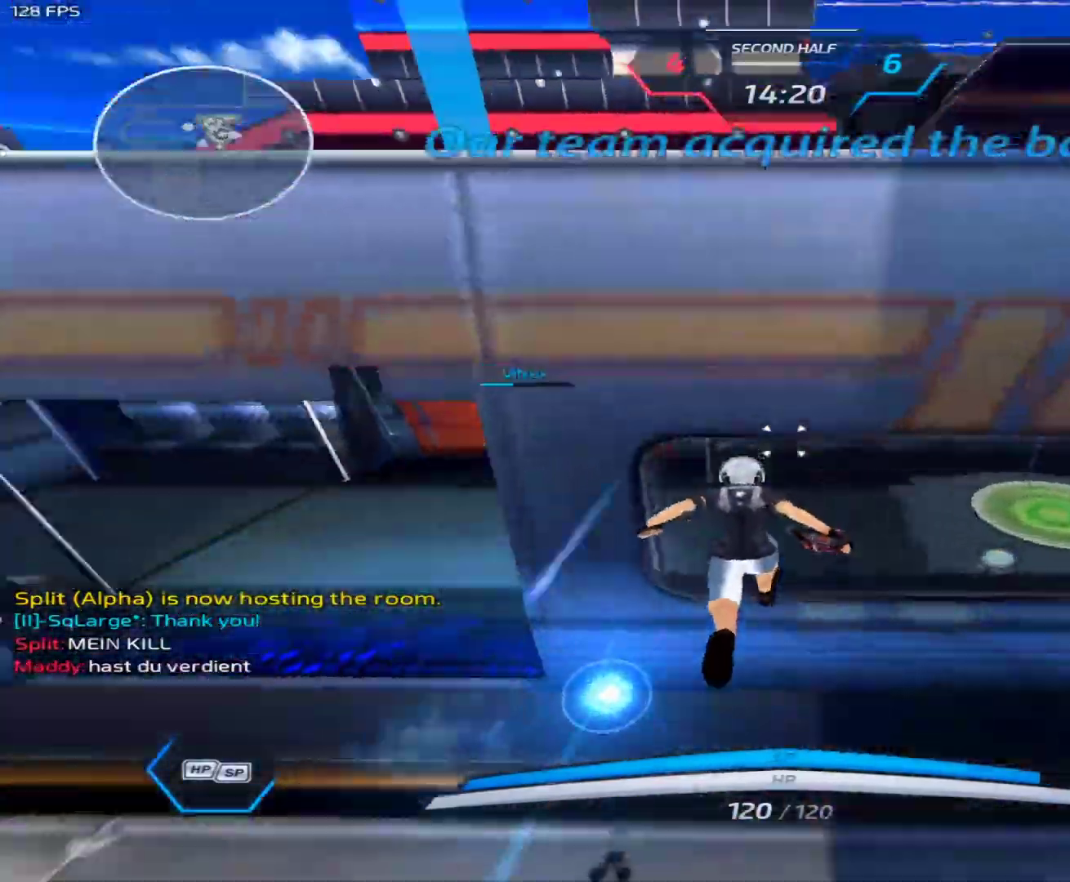
{"keys": ["a", "s"], "mouse": ["left"], "events": [[67, "space", "down"], [150, "a", "down"], [150, "space", "up"], [200, "3", "down"], [250, "3", "up"], [250, "w", "up"], [350, "s", "down"], [383, "mouse_left", "down"]]}
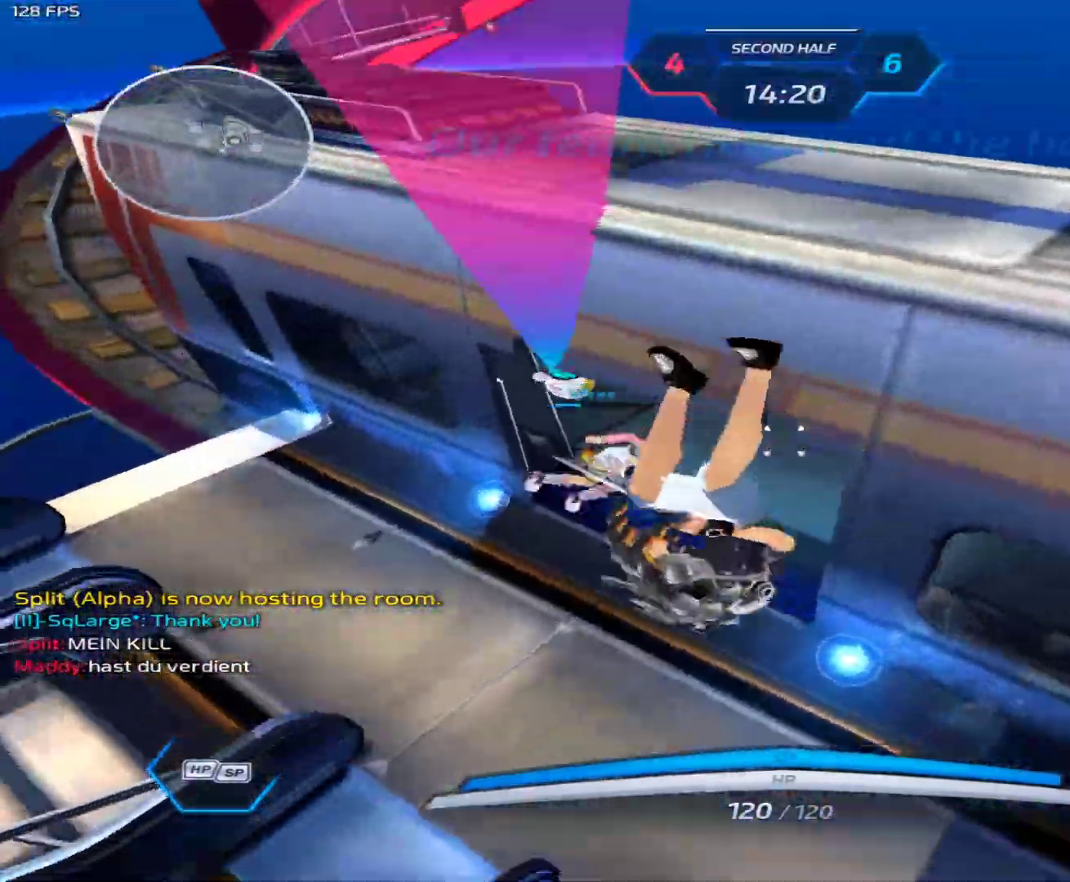
{"keys": ["s"], "mouse": [], "events": [[33, "mouse_left", "up"], [450, "a", "up"]]}
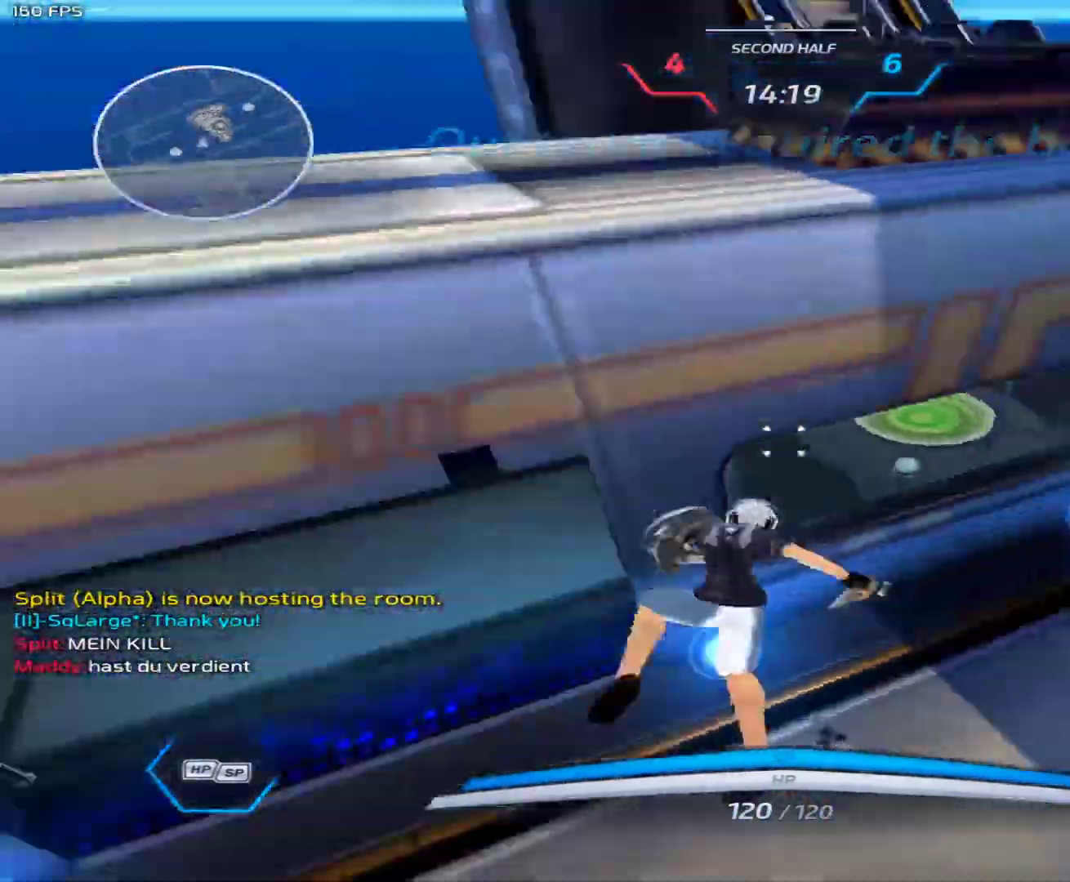
{"keys": ["d", "s"], "mouse": [], "events": [[50, "d", "down"], [367, "1", "down"], [467, "1", "up"]]}
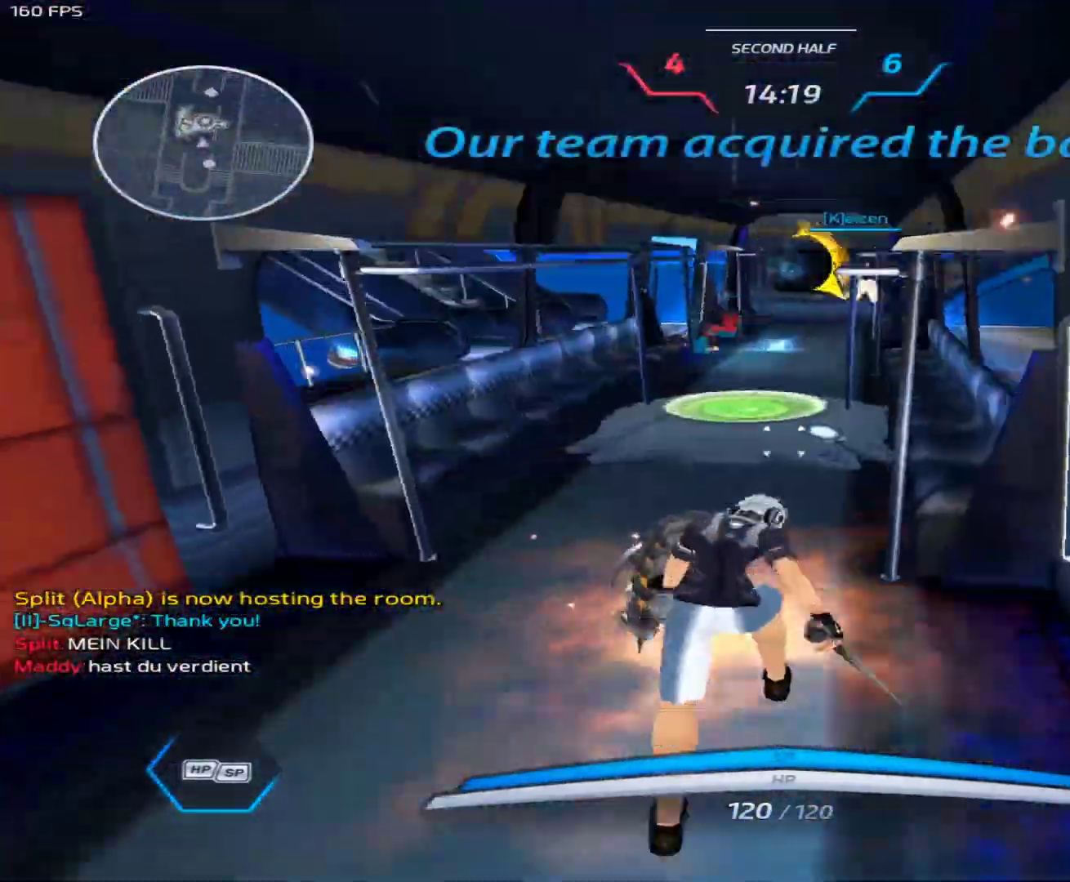
{"keys": ["w"], "mouse": [], "events": [[67, "s", "up"], [250, "w", "down"], [300, "w", "up"], [350, "w", "down"], [400, "1", "down"], [400, "d", "up"], [483, "1", "up"]]}
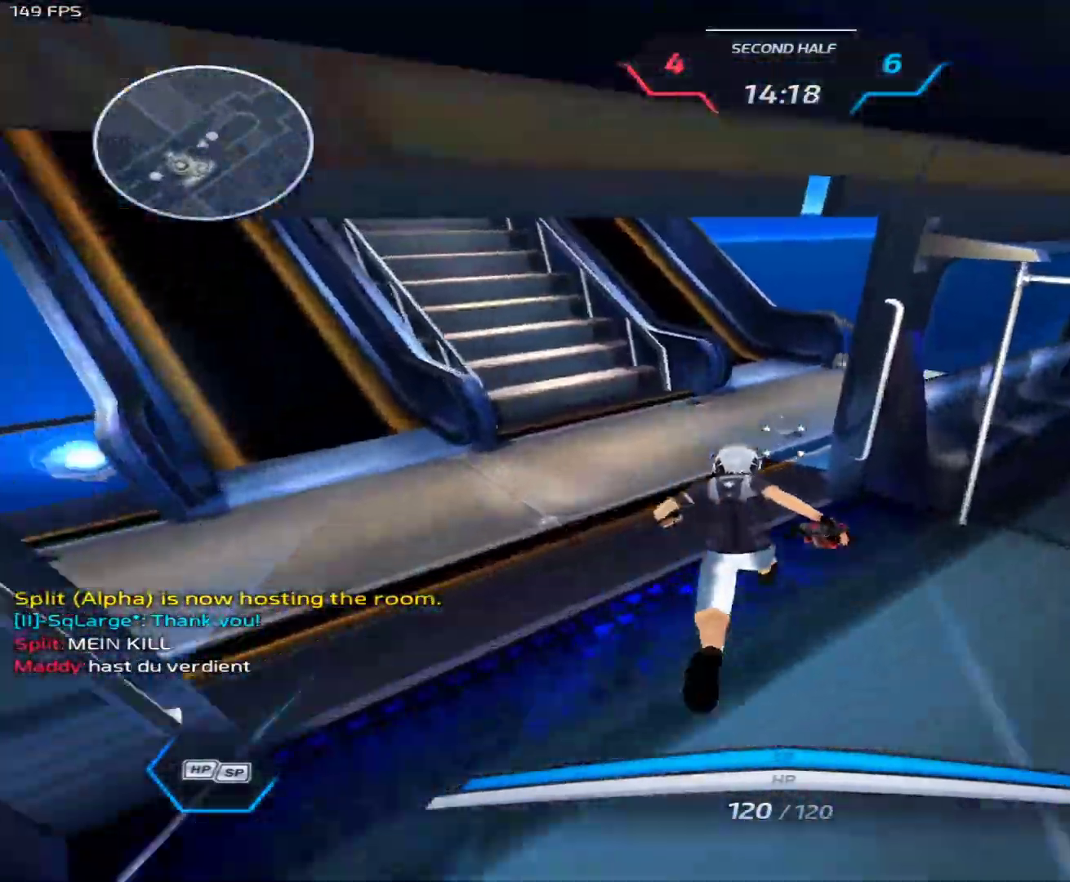
{"keys": ["space", "w"], "mouse": [], "events": [[83, "space", "down"], [217, "space", "up"], [500, "space", "down"]]}
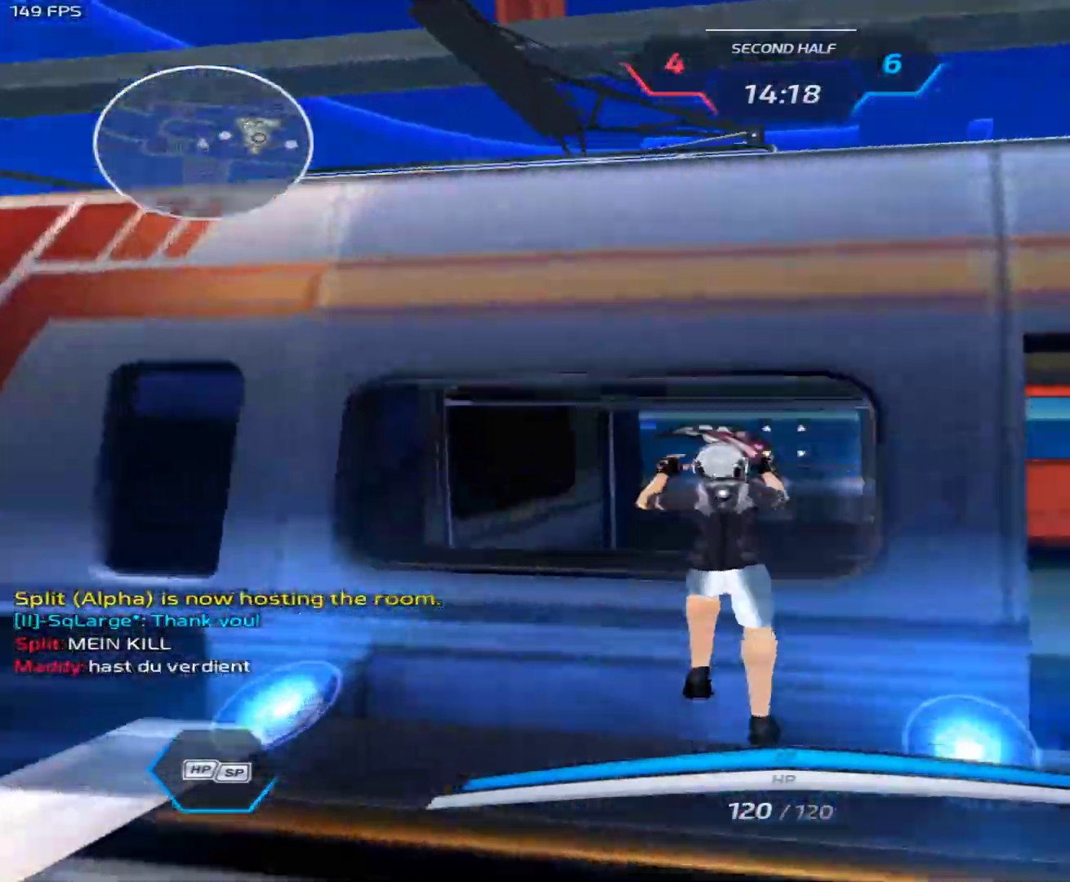
{"keys": ["w"], "mouse": [], "events": [[50, "a", "down"], [50, "w", "up"], [233, "space", "up"], [283, "a", "up"], [383, "w", "down"], [417, "space", "down"], [467, "space", "up"]]}
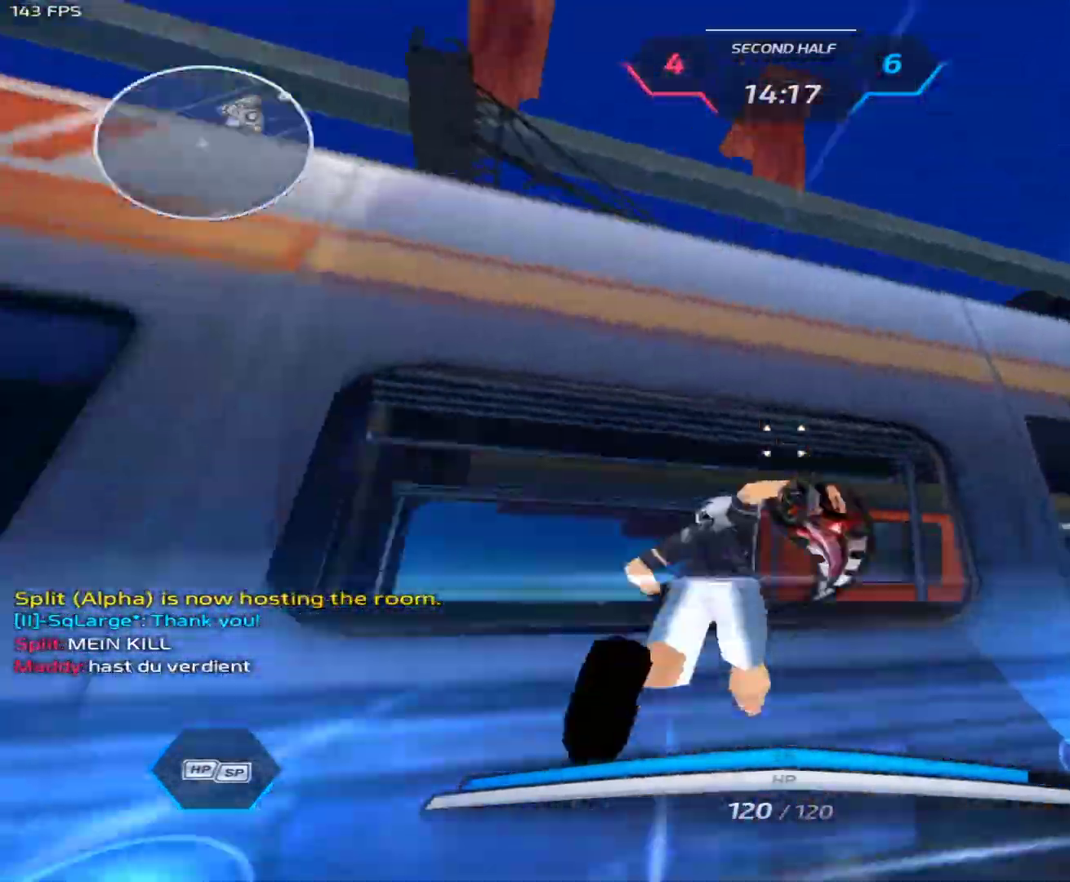
{"keys": [], "mouse": [], "events": [[200, "d", "down"], [200, "space", "down"], [250, "space", "up"], [250, "w", "up"], [350, "space", "down"], [433, "d", "up"], [433, "space", "up"]]}
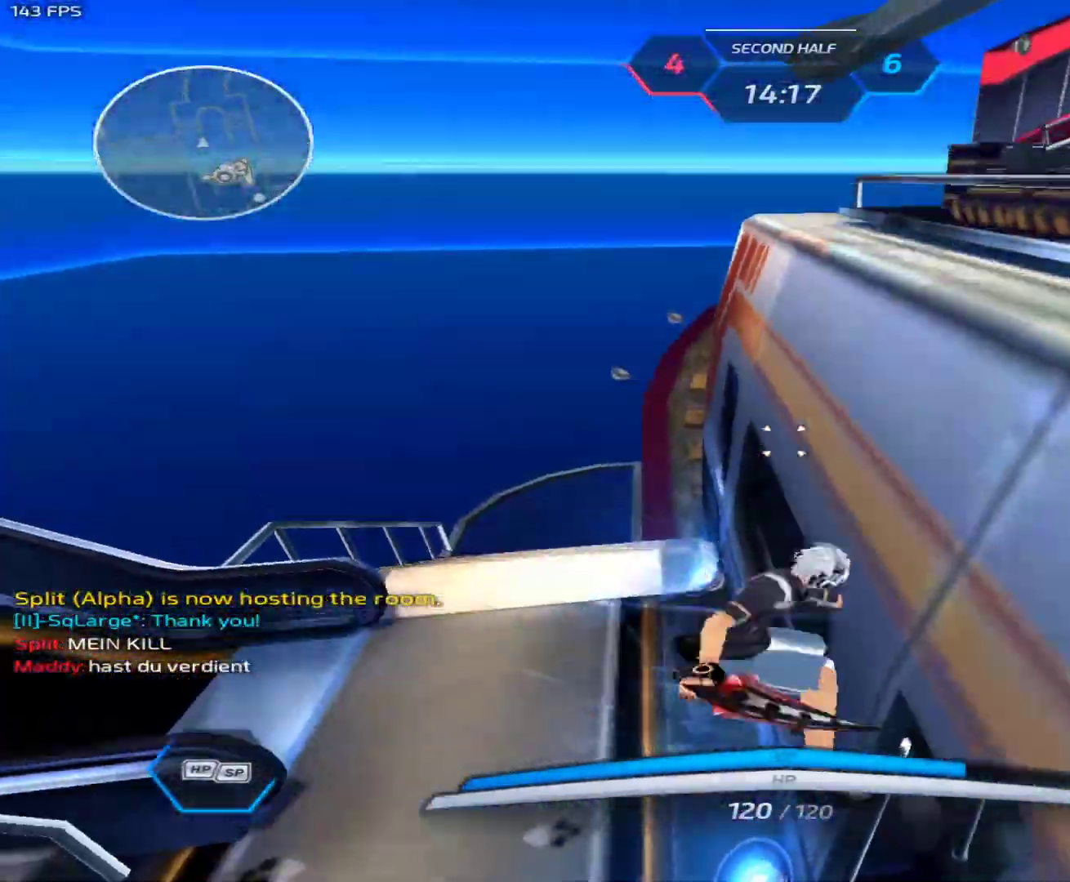
{"keys": ["w"], "mouse": [], "events": [[83, "w", "down"], [117, "space", "down"], [117, "w", "up"], [167, "space", "up"], [167, "w", "down"]]}
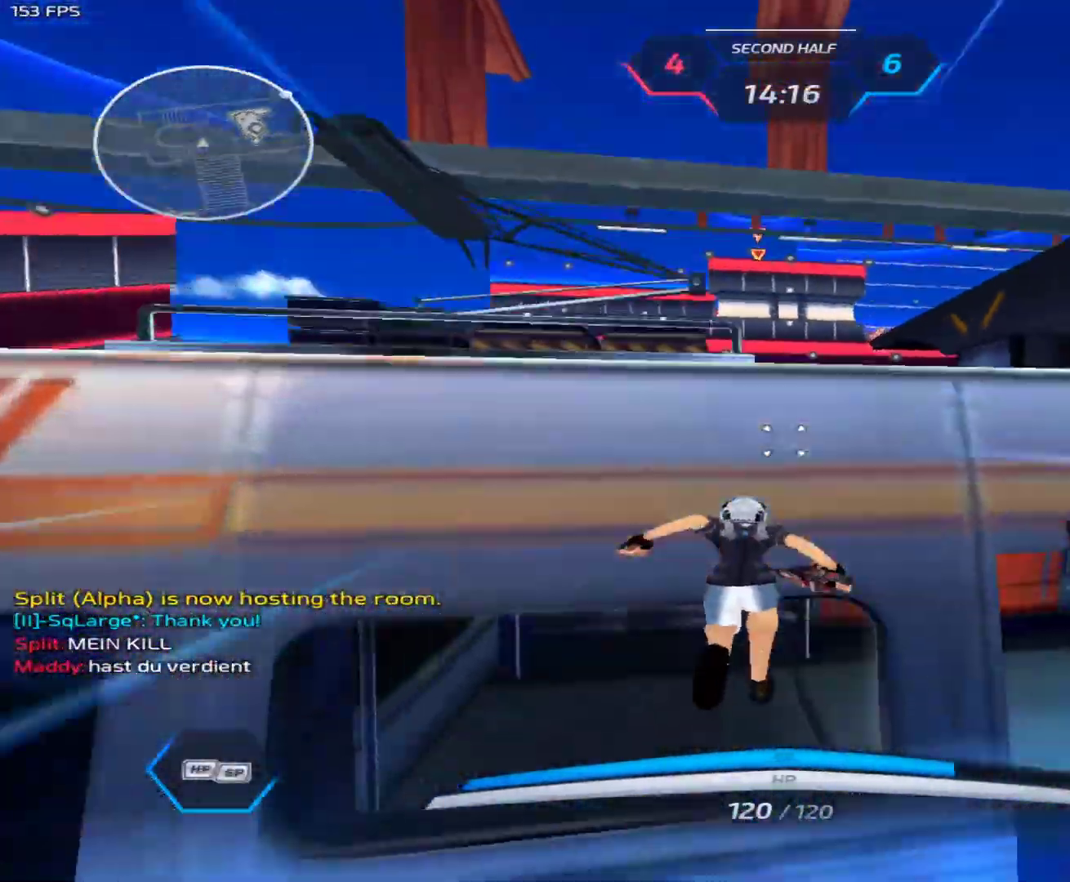
{"keys": ["d", "w"], "mouse": [], "events": [[133, "space", "down"], [183, "d", "down"], [183, "space", "up"], [233, "w", "up"], [283, "space", "down"], [383, "space", "up"], [417, "w", "down"]]}
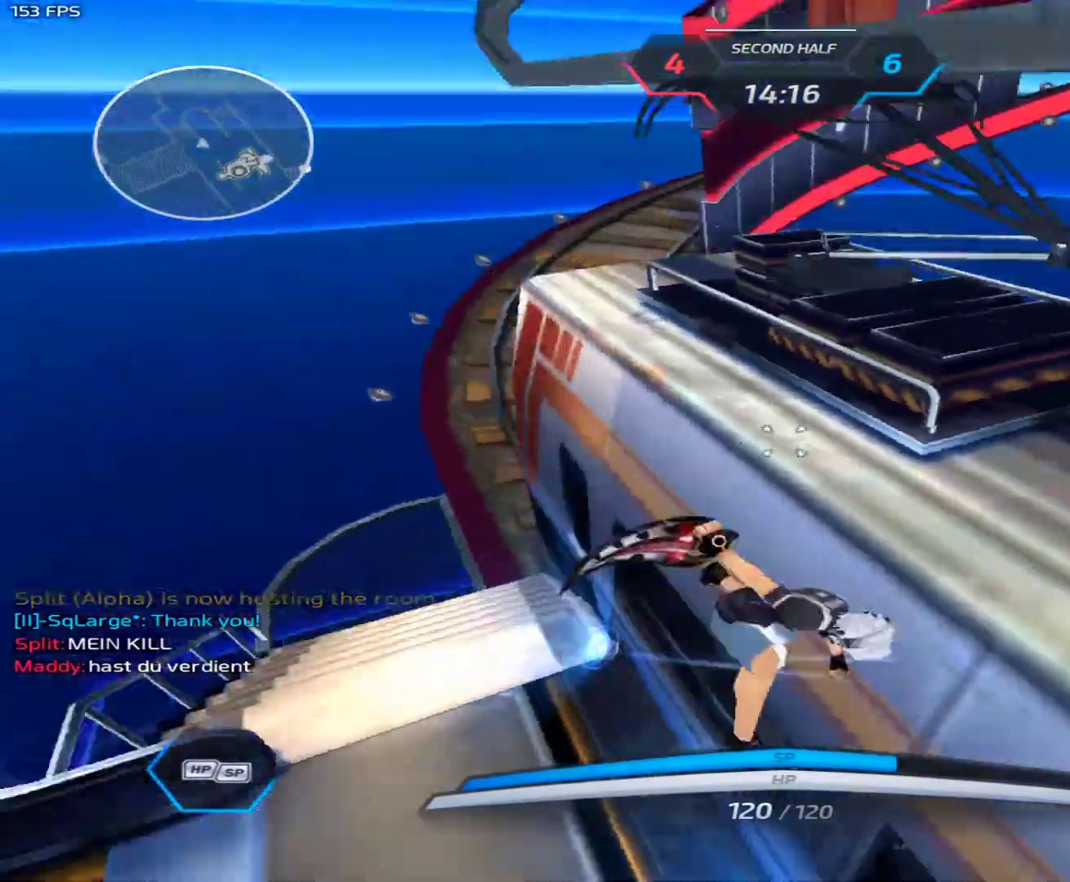
{"keys": ["a", "w"], "mouse": [], "events": [[200, "space", "down"], [250, "space", "up"], [300, "d", "up"], [483, "a", "down"]]}
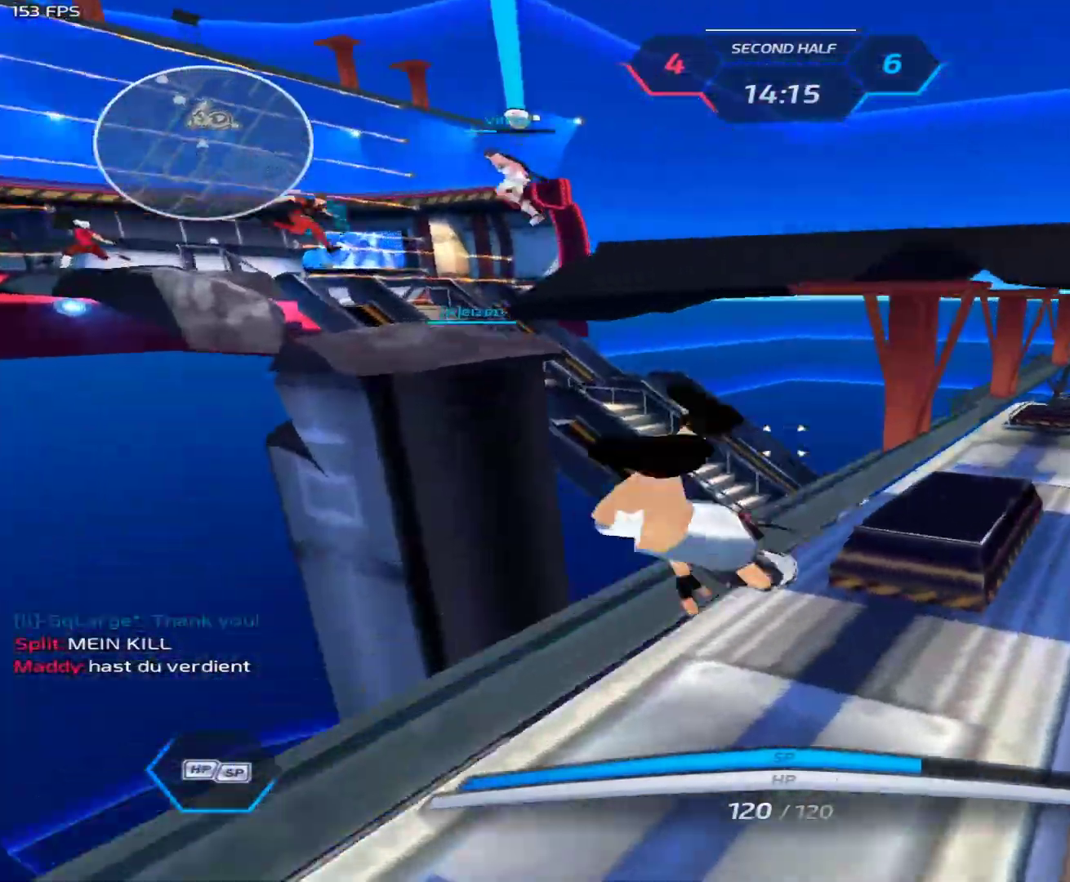
{"keys": ["d", "space", "w"], "mouse": [], "events": [[83, "3", "down"], [117, "a", "up"], [117, "mouse_right", "down"], [167, "3", "up"], [267, "mouse_right", "up"], [500, "d", "down"], [500, "space", "down"]]}
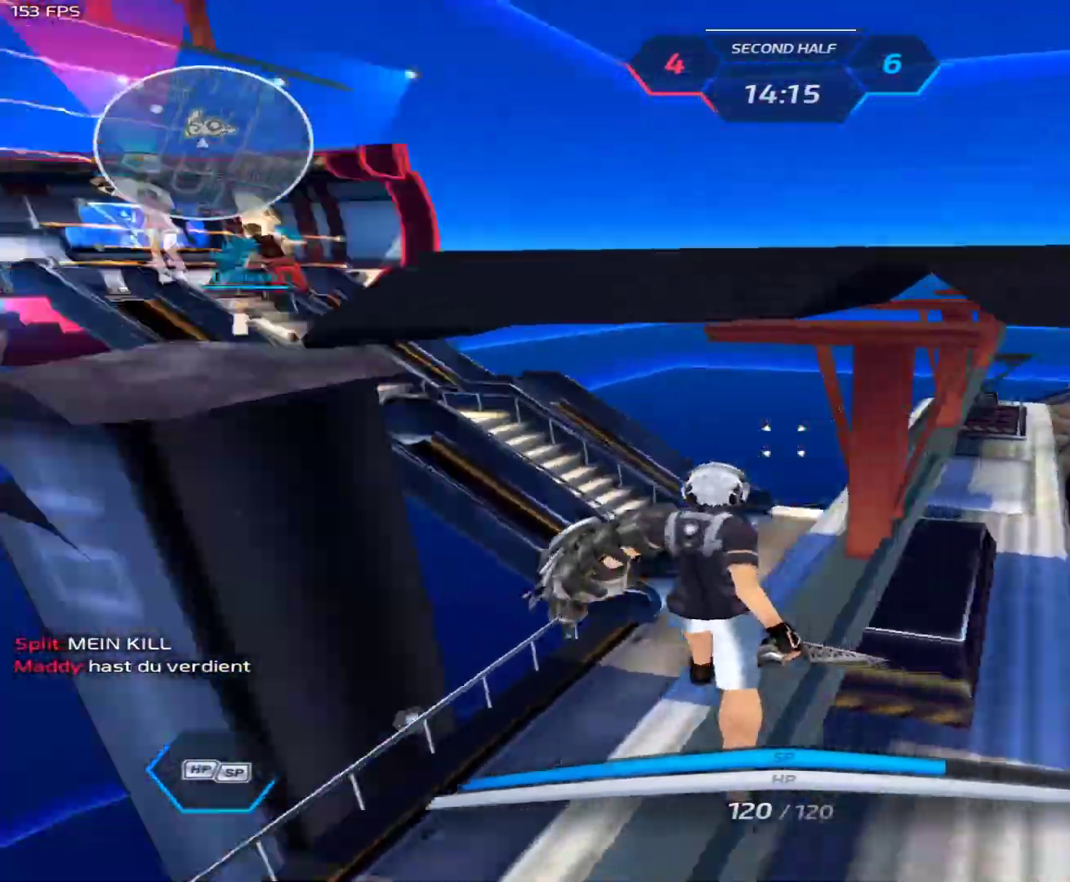
{"keys": ["d", "w"], "mouse": ["left"], "events": [[50, "1", "down"], [100, "space", "up"], [183, "1", "up"], [233, "w", "up"], [283, "mouse_left", "down"], [417, "w", "down"]]}
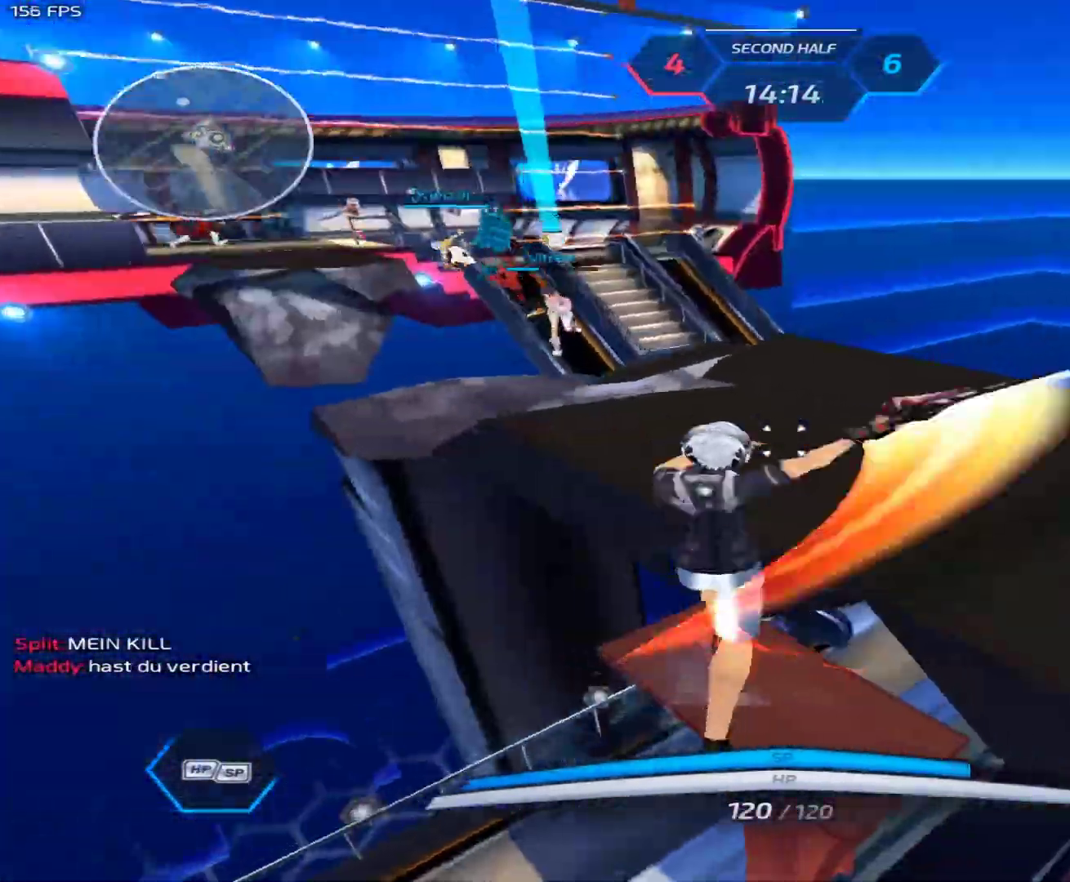
{"keys": ["ctrl"], "mouse": [], "events": [[17, "d", "up"], [17, "w", "up"], [67, "mouse_left", "up"], [433, "ctrl", "down"]]}
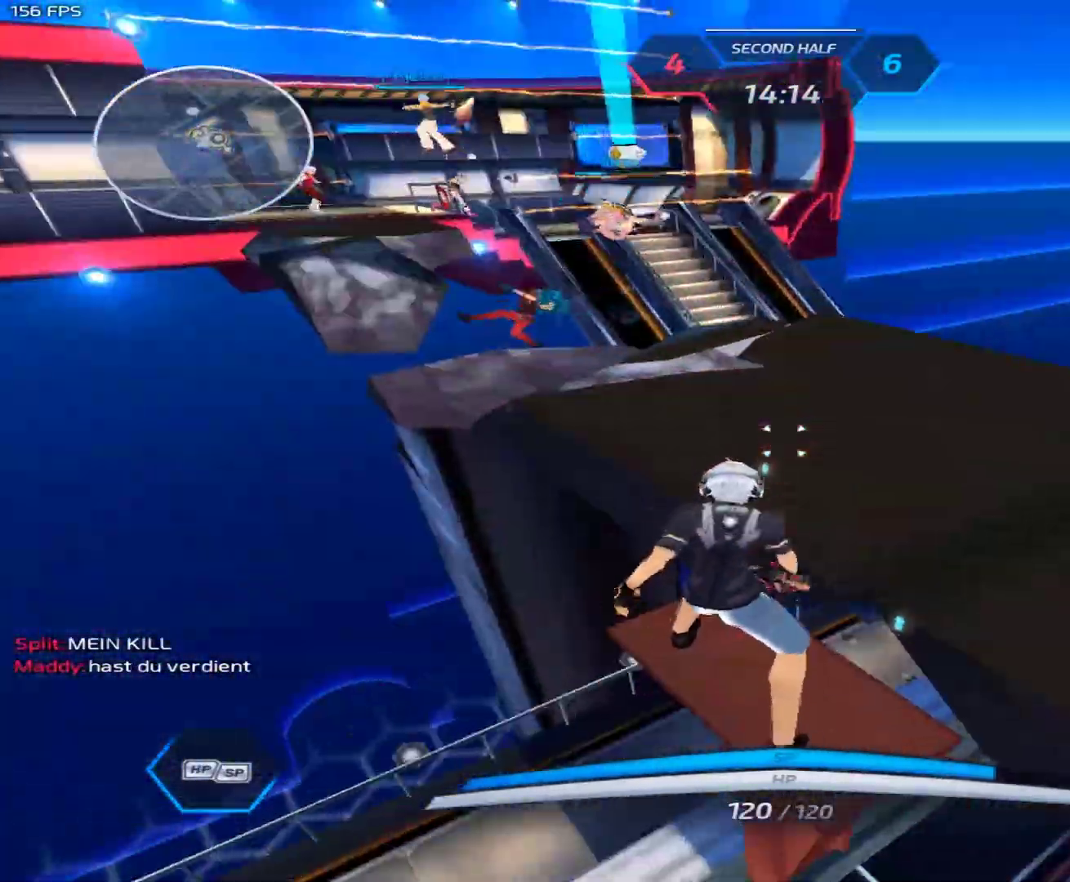
{"keys": ["w"], "mouse": [], "events": [[217, "ctrl", "up"], [317, "space", "down"], [317, "w", "down"], [400, "space", "up"]]}
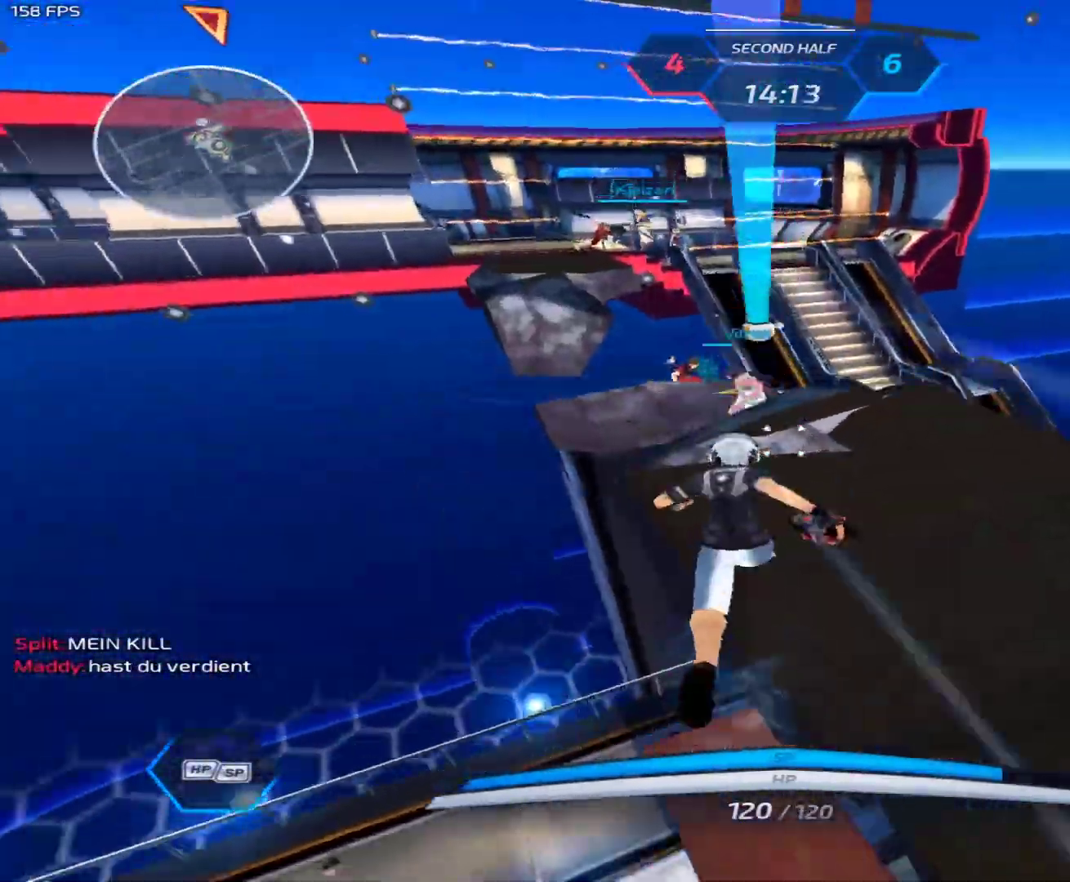
{"keys": ["w"], "mouse": [], "events": [[283, "space", "down"], [333, "mouse_left", "down"], [367, "space", "up"], [467, "mouse_left", "up"]]}
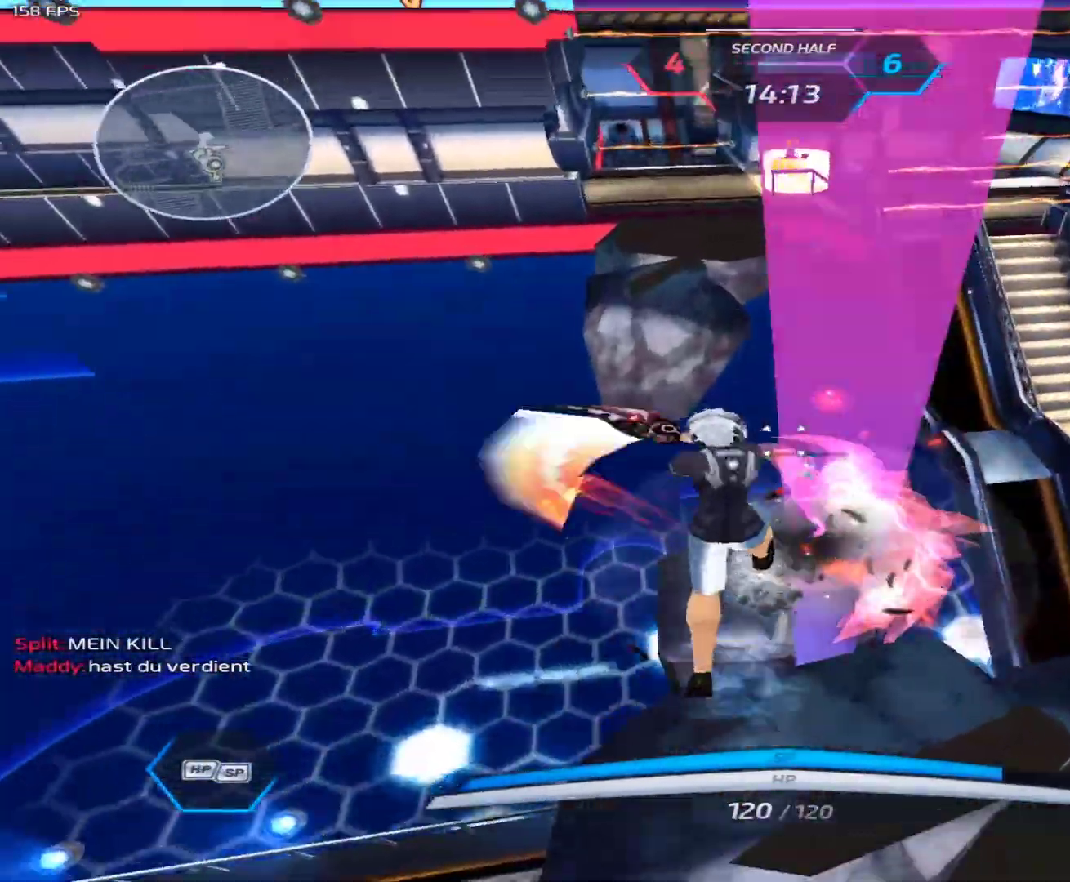
{"keys": ["d"], "mouse": [], "events": [[350, "2", "down"], [383, "2", "up"], [383, "d", "down"], [483, "w", "up"]]}
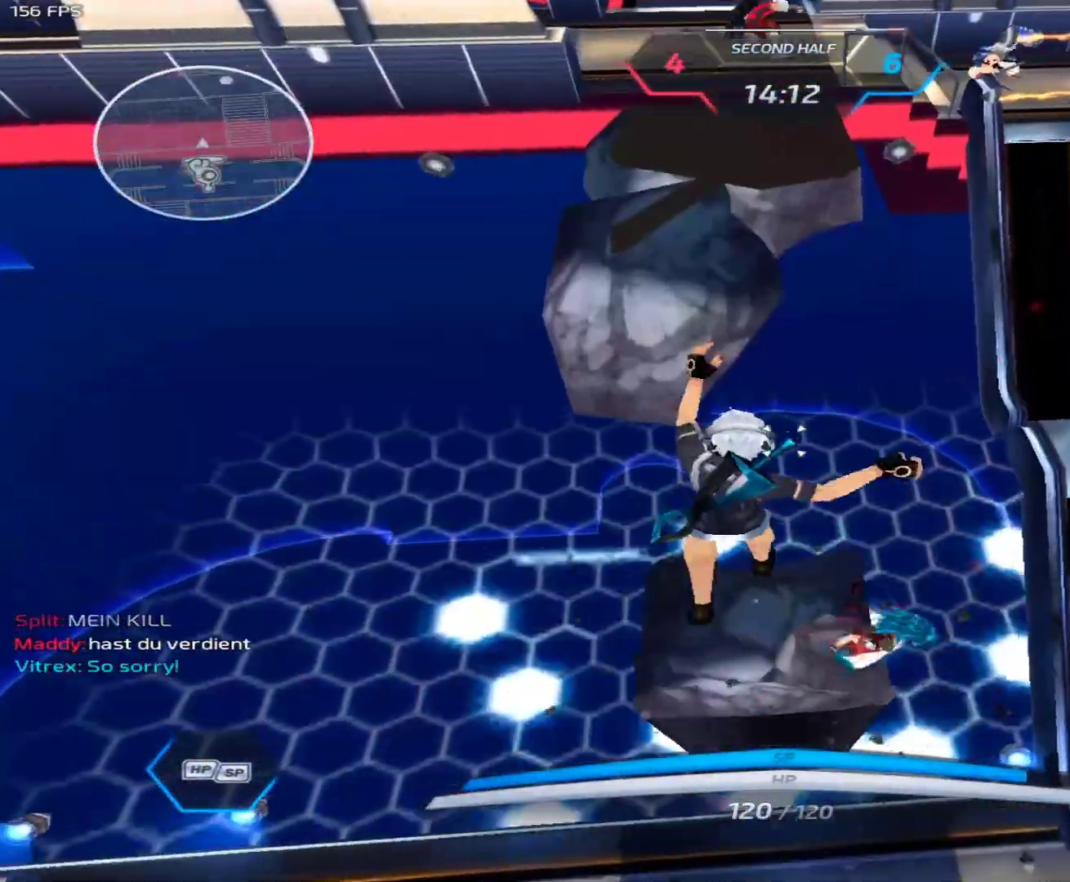
{"keys": [], "mouse": ["right"], "events": [[83, "d", "up"], [117, "d", "down"], [167, "w", "down"], [217, "d", "up"], [400, "3", "down"], [400, "w", "up"], [450, "mouse_right", "down"], [500, "3", "up"]]}